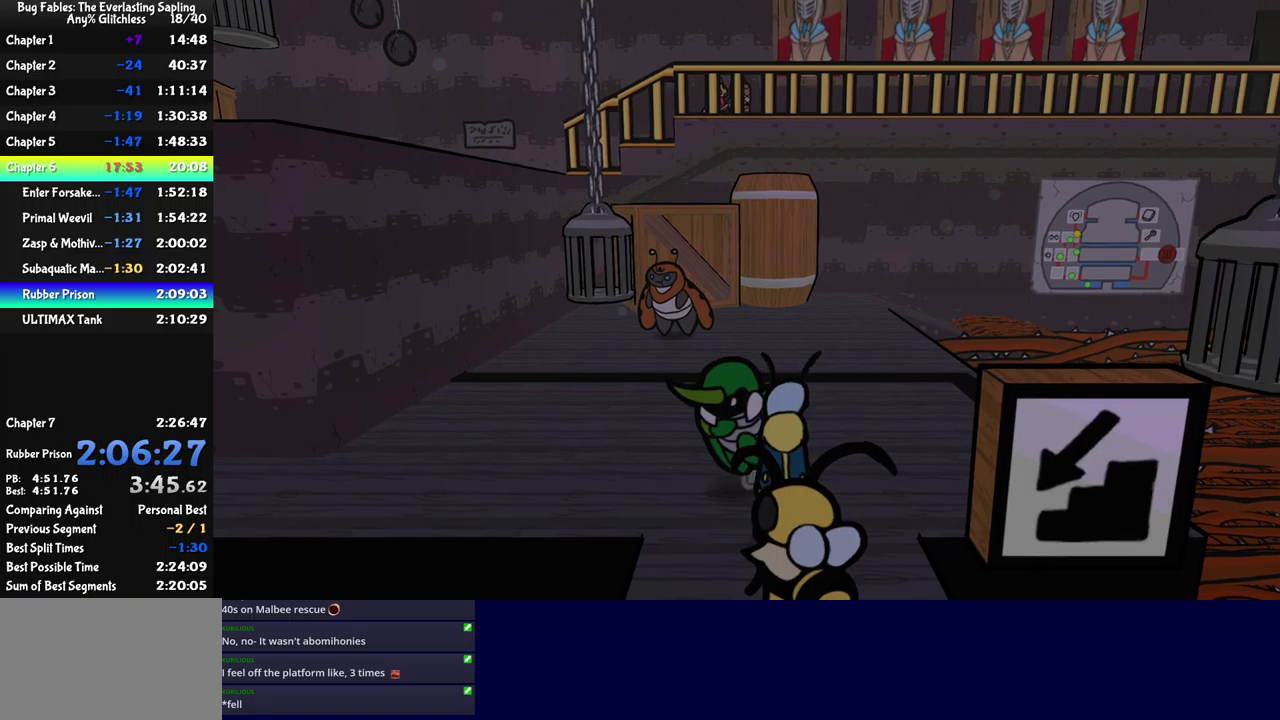
Gameplay with a controller (Xbox layout); each line is a JSON object with the inputs held at the frame after it. "events" lists button and stick changes between this image and that frame as [ms after this image, input, new state], when the widget could be followed in between. Not read: L1 L2 L3 R1 R2 R3 keyboard_mouse.
{"buttons": [], "left_stick": "left", "events": []}
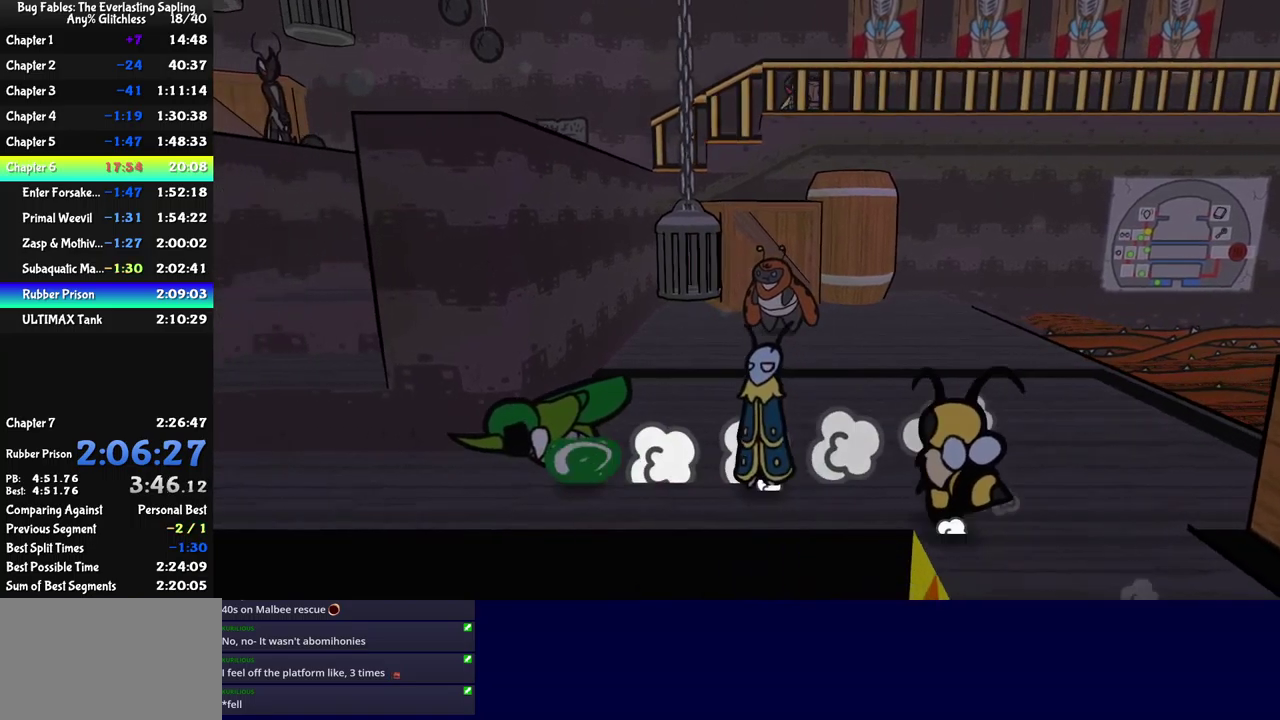
{"buttons": ["A"], "left_stick": "up-left", "events": [[283, "left_stick", "up-left"], [383, "A", "down"], [433, "A", "up"], [500, "A", "down"]]}
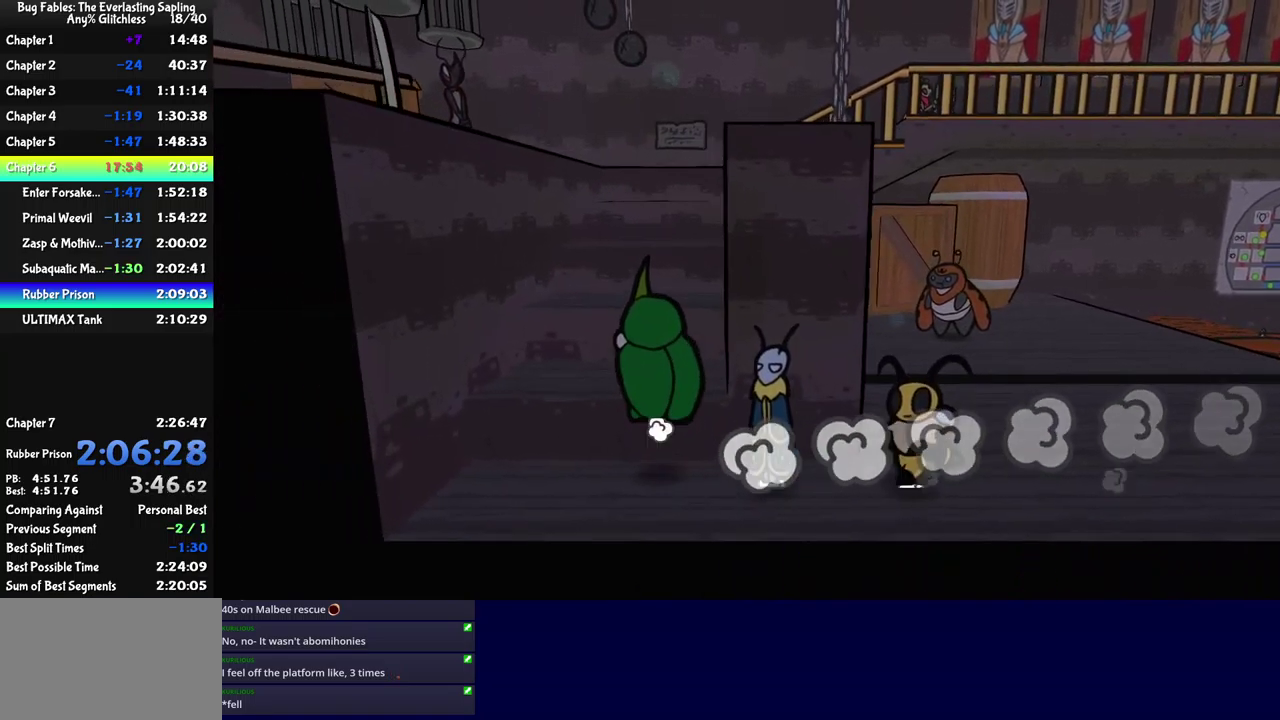
{"buttons": [], "left_stick": "up", "events": [[33, "left_stick", "up"], [66, "A", "up"], [116, "A", "down"], [183, "A", "up"], [250, "A", "down"], [300, "A", "up"], [383, "A", "down"], [433, "A", "up"]]}
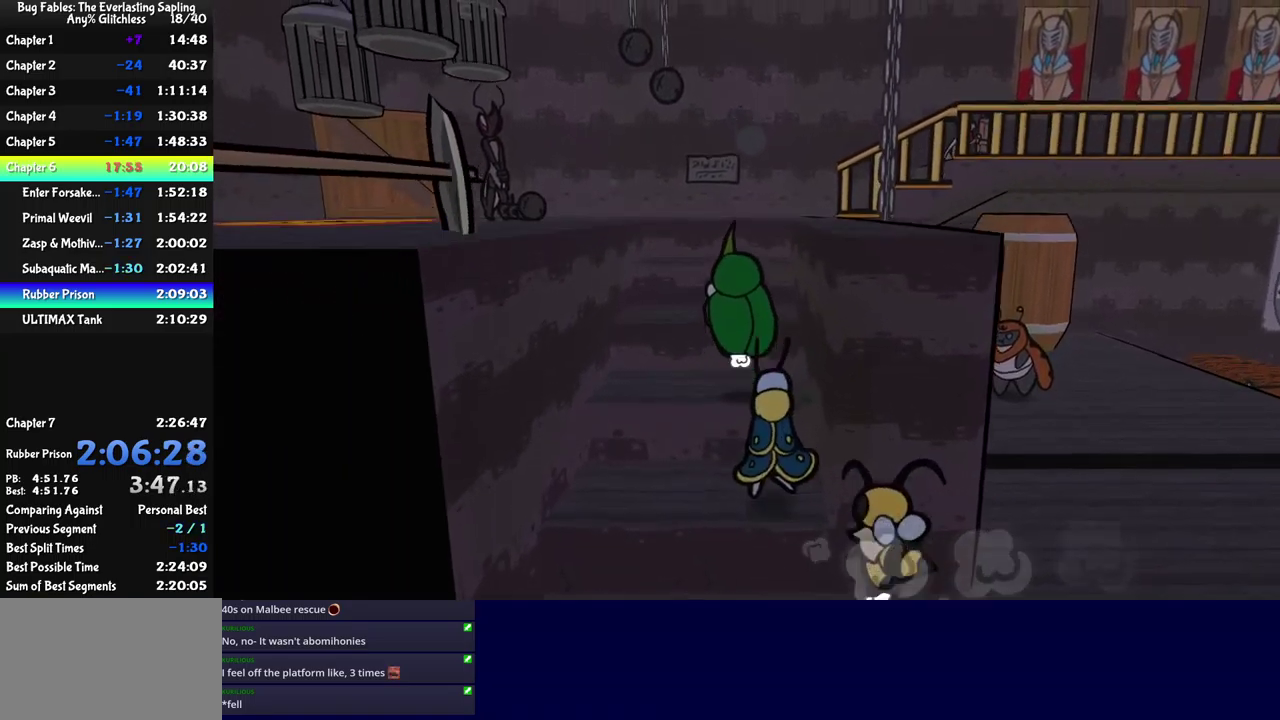
{"buttons": [], "left_stick": "up", "events": [[16, "A", "down"], [66, "A", "up"], [150, "A", "down"], [200, "A", "up"], [283, "A", "down"], [333, "A", "up"], [416, "A", "down"], [466, "A", "up"]]}
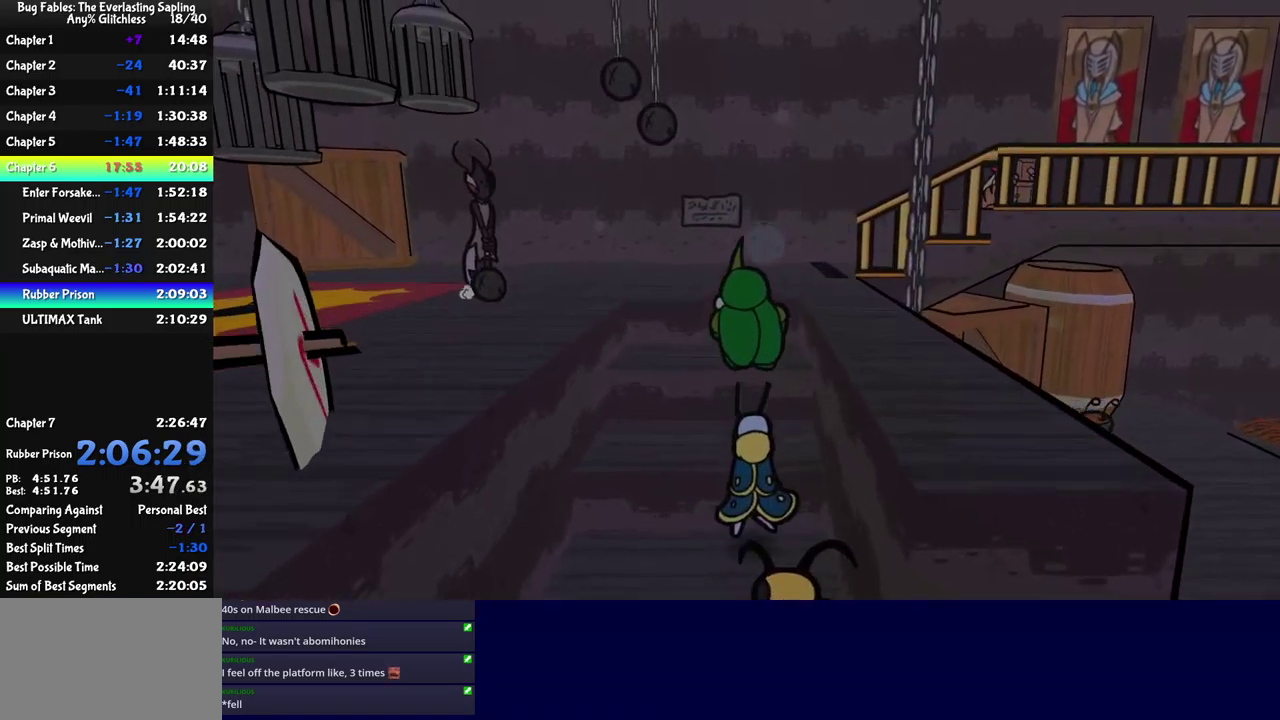
{"buttons": [], "left_stick": "up", "events": [[166, "A", "down"], [233, "A", "up"]]}
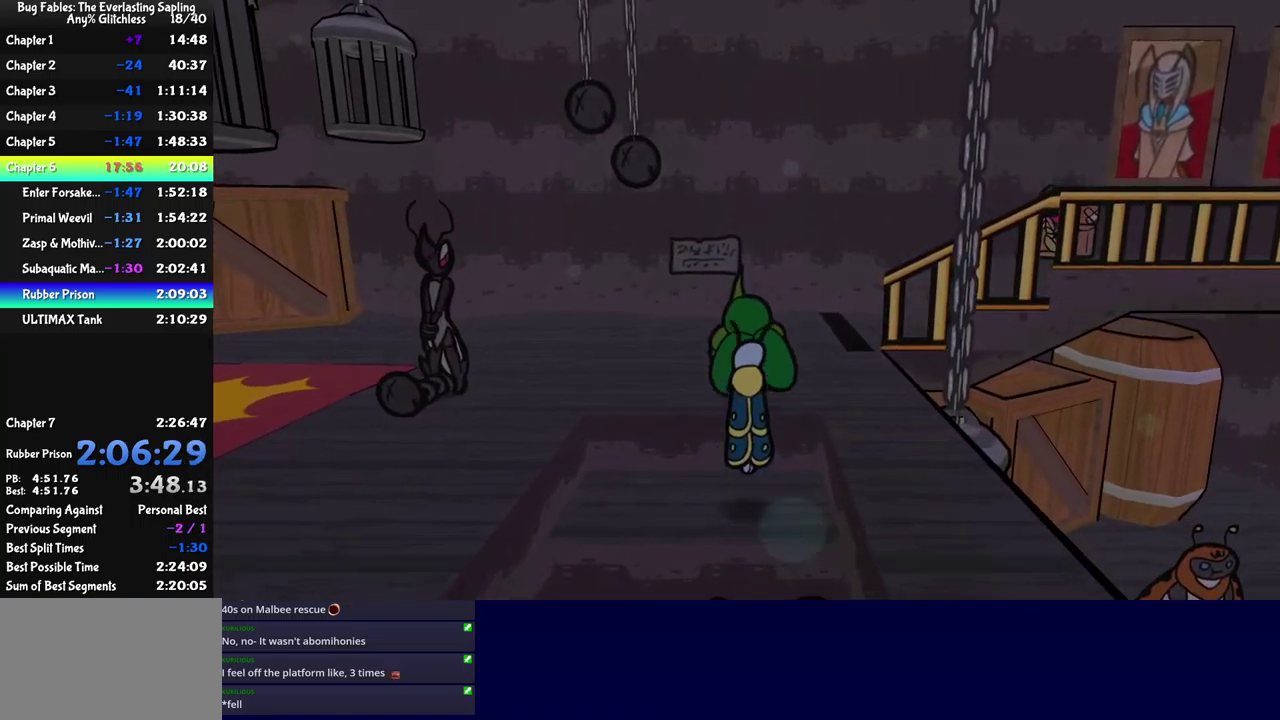
{"buttons": [], "left_stick": "up-right", "events": [[33, "Y", "down"], [100, "Y", "up"], [166, "Y", "down"], [216, "Y", "up"], [316, "left_stick", "up-right"]]}
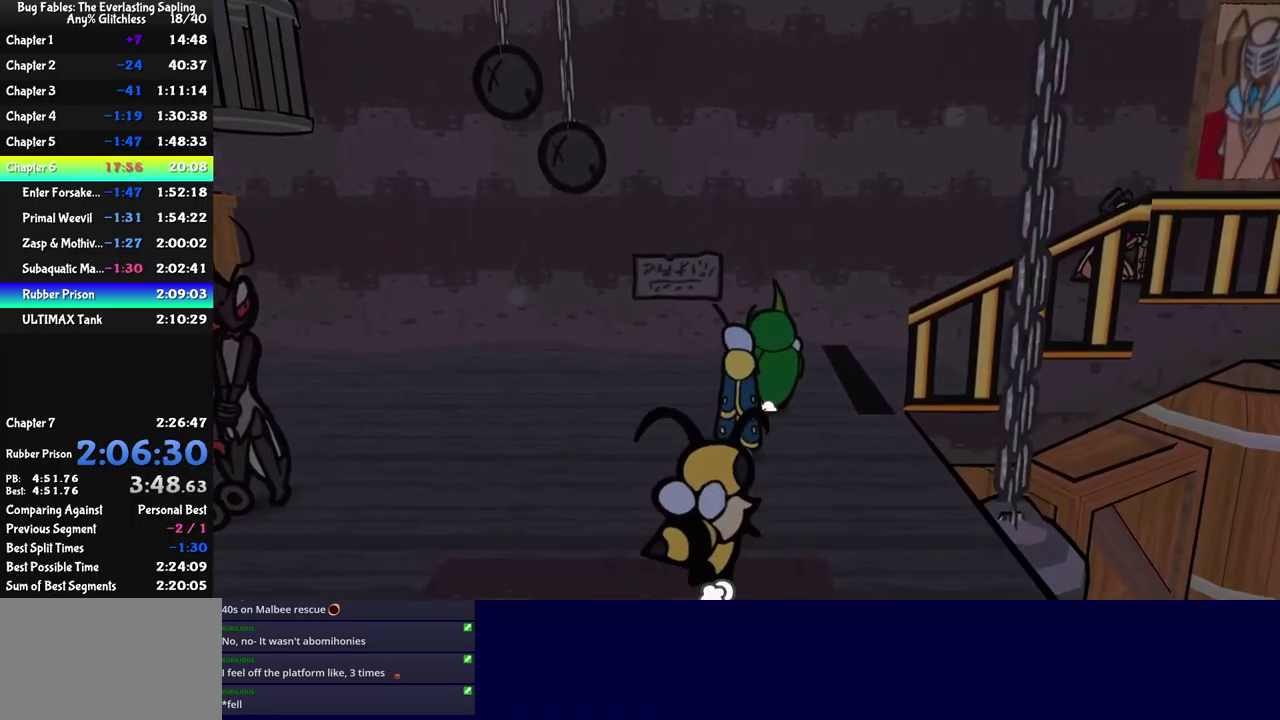
{"buttons": ["A"], "left_stick": "right", "events": [[116, "left_stick", "right"], [466, "A", "down"]]}
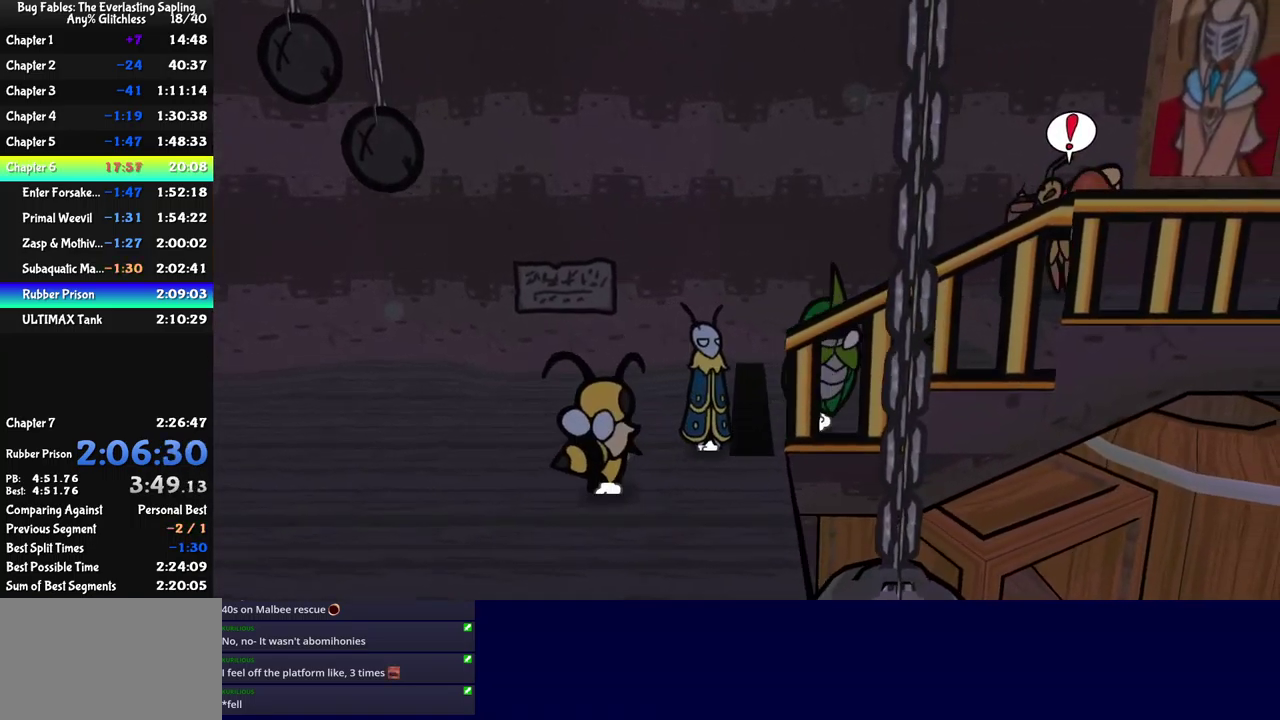
{"buttons": ["A"], "left_stick": "right", "events": [[33, "A", "up"], [466, "A", "down"]]}
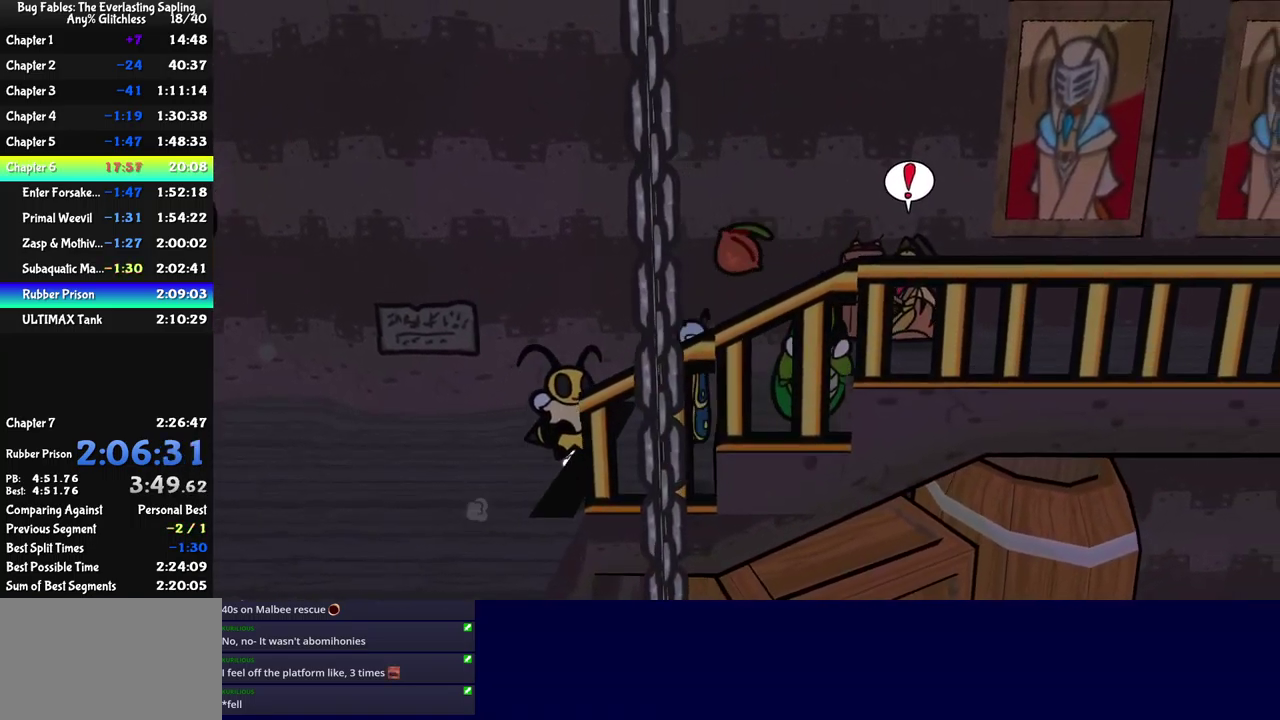
{"buttons": ["B"], "left_stick": "right", "events": [[33, "A", "up"], [250, "B", "down"], [316, "B", "up"], [366, "B", "down"], [416, "B", "up"], [466, "B", "down"]]}
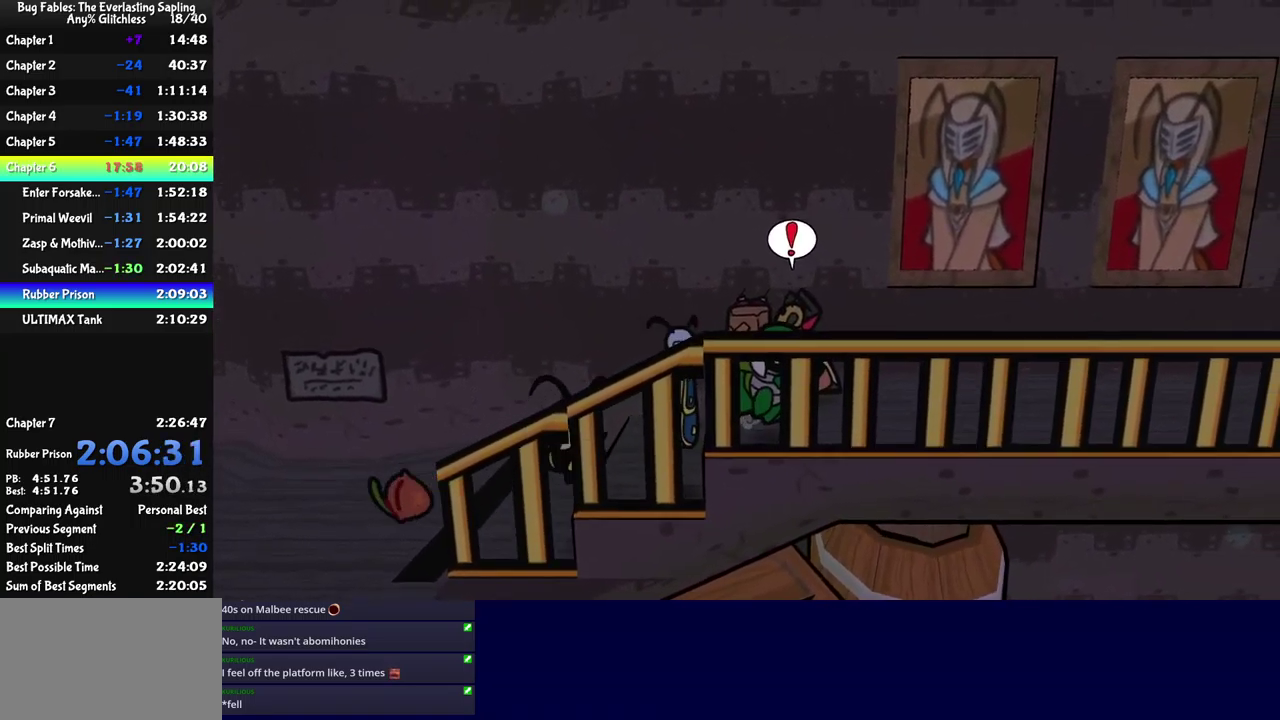
{"buttons": [], "left_stick": "right", "events": [[33, "B", "up"]]}
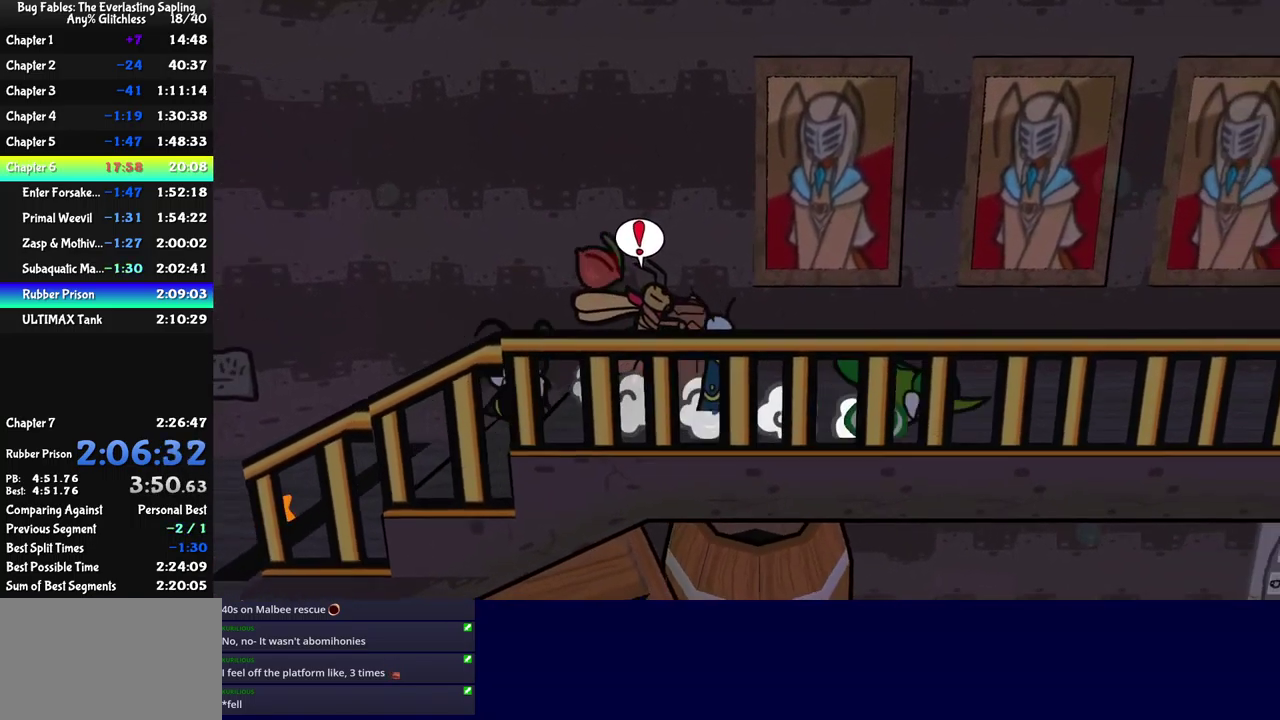
{"buttons": [], "left_stick": "up-right", "events": [[67, "left_stick", "up-right"]]}
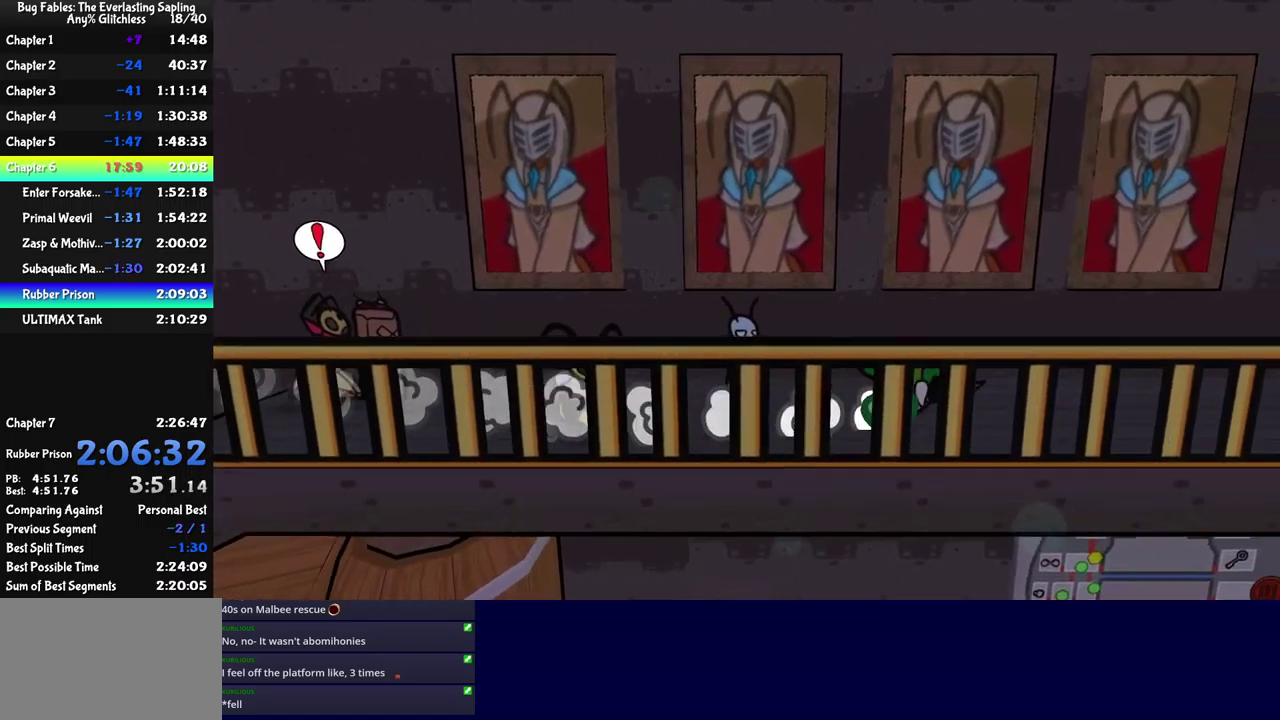
{"buttons": [], "left_stick": "right", "events": [[217, "left_stick", "right"]]}
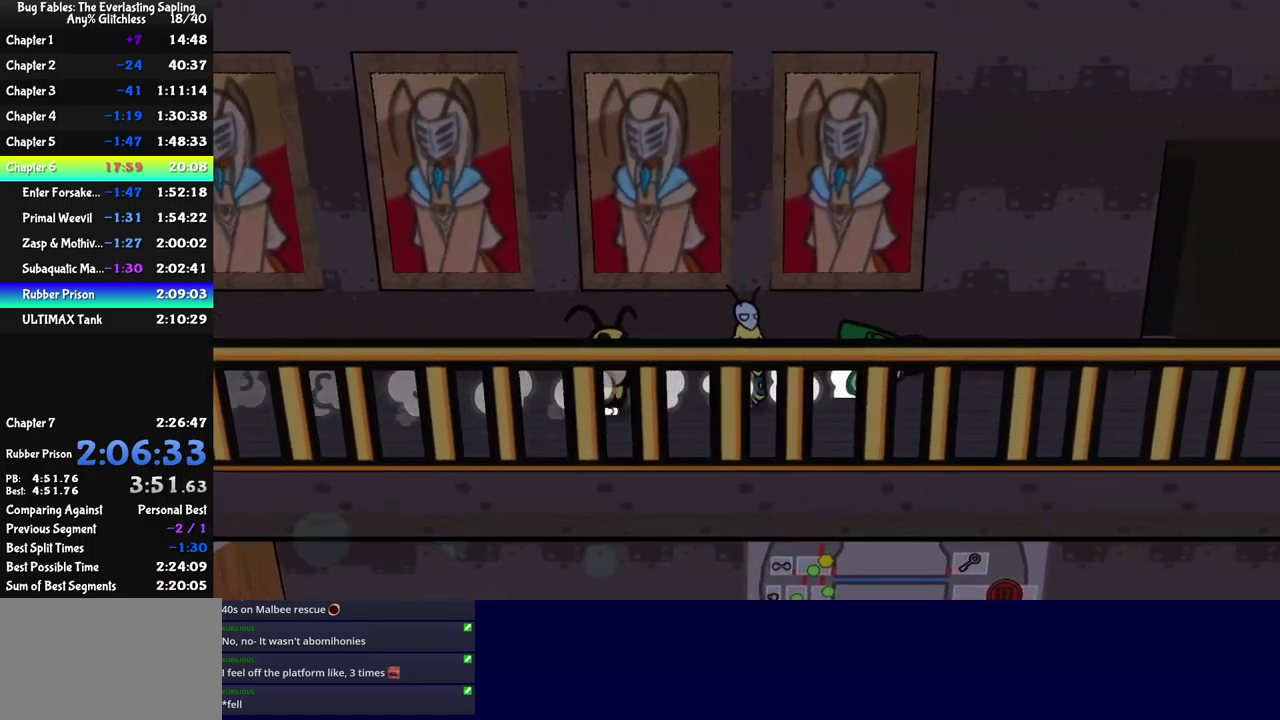
{"buttons": [], "left_stick": "right", "events": []}
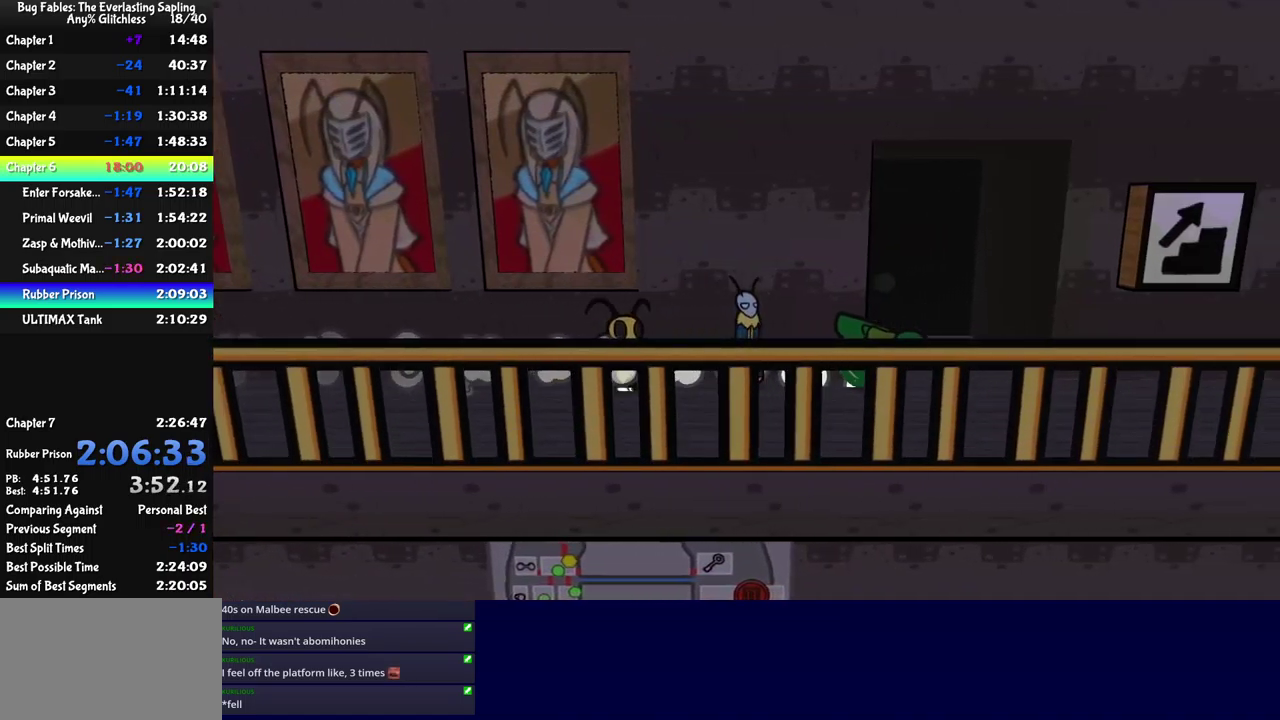
{"buttons": [], "left_stick": "up", "events": [[17, "left_stick", "up-right"], [67, "left_stick", "up"]]}
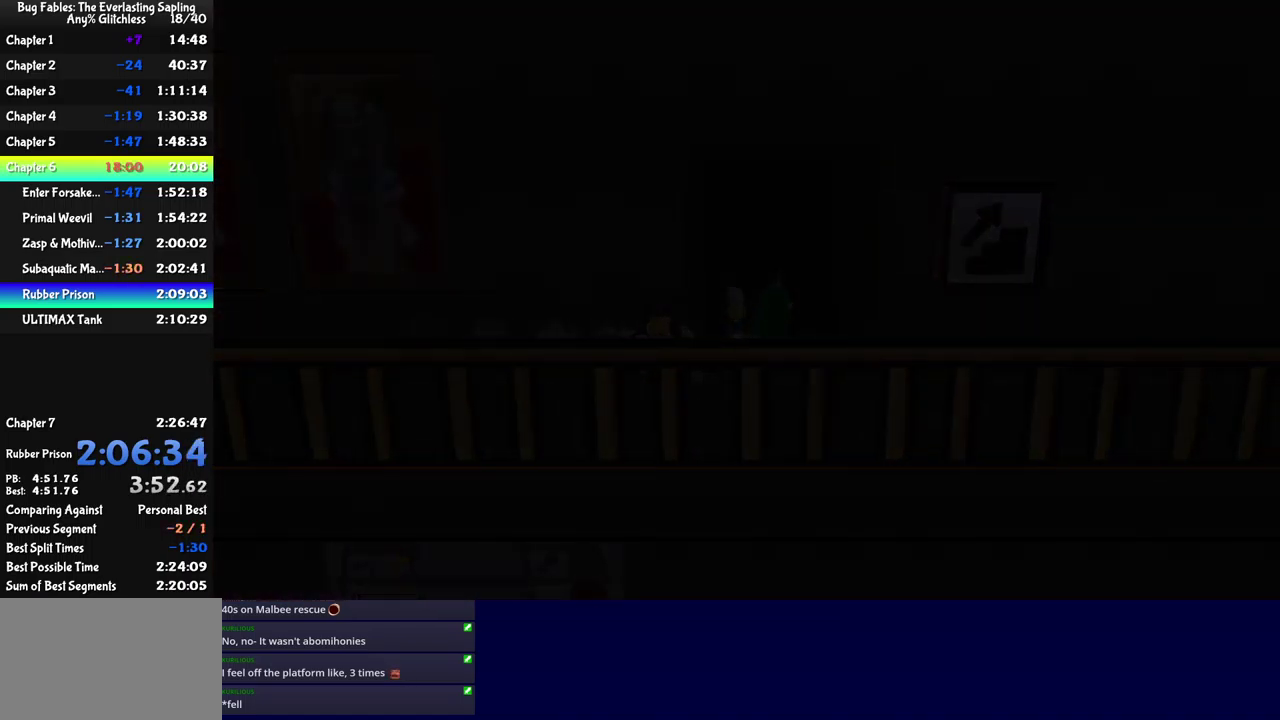
{"buttons": [], "left_stick": "up", "events": [[33, "left_stick", "center"], [400, "left_stick", "up"]]}
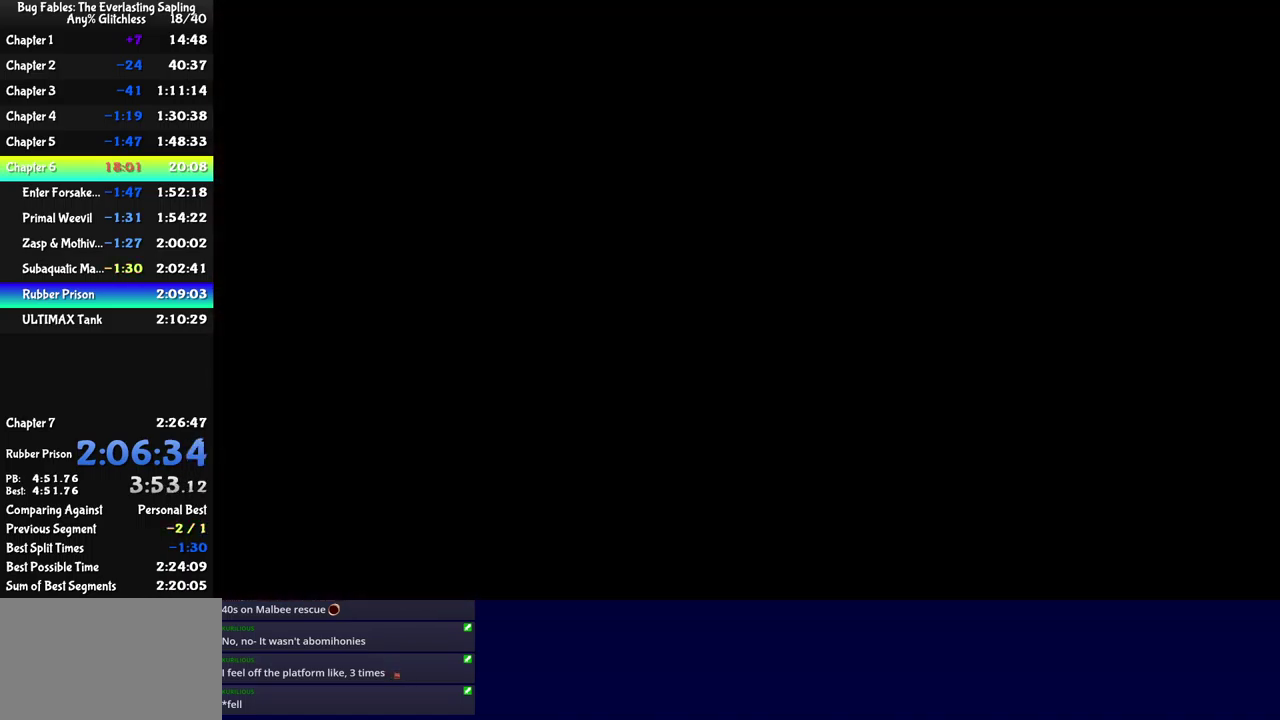
{"buttons": [], "left_stick": "up", "events": []}
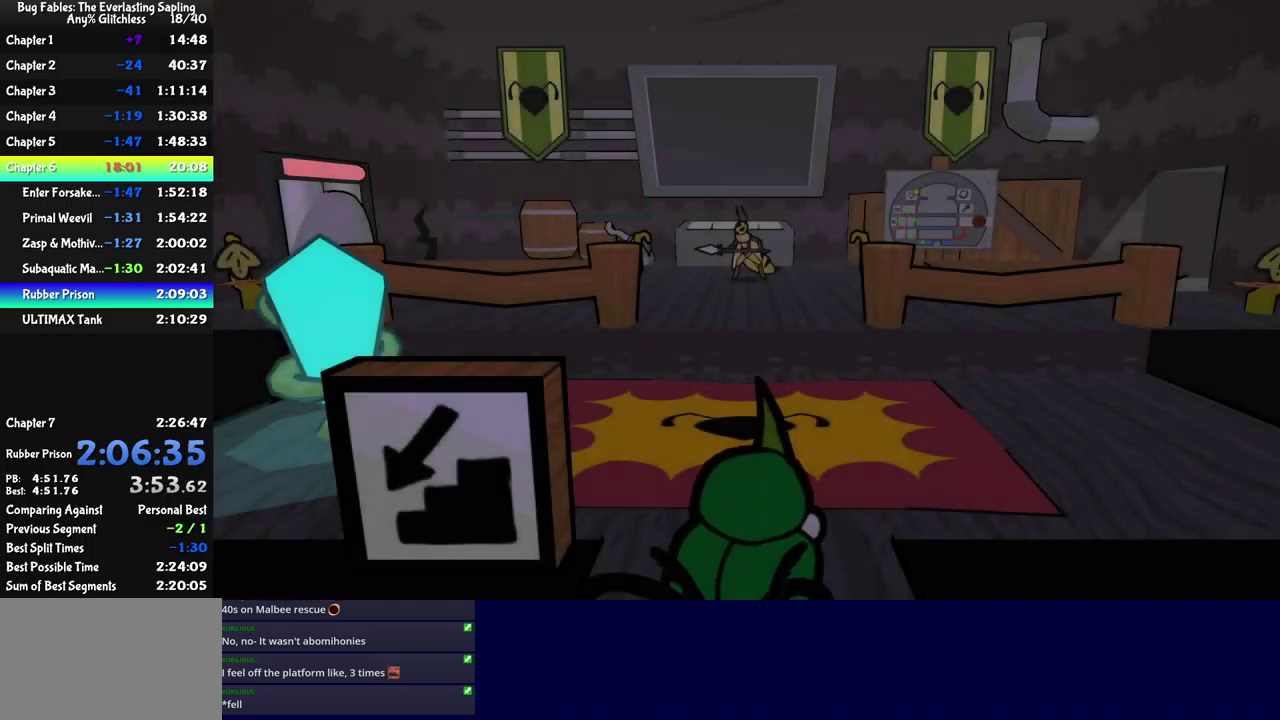
{"buttons": [], "left_stick": "up", "events": []}
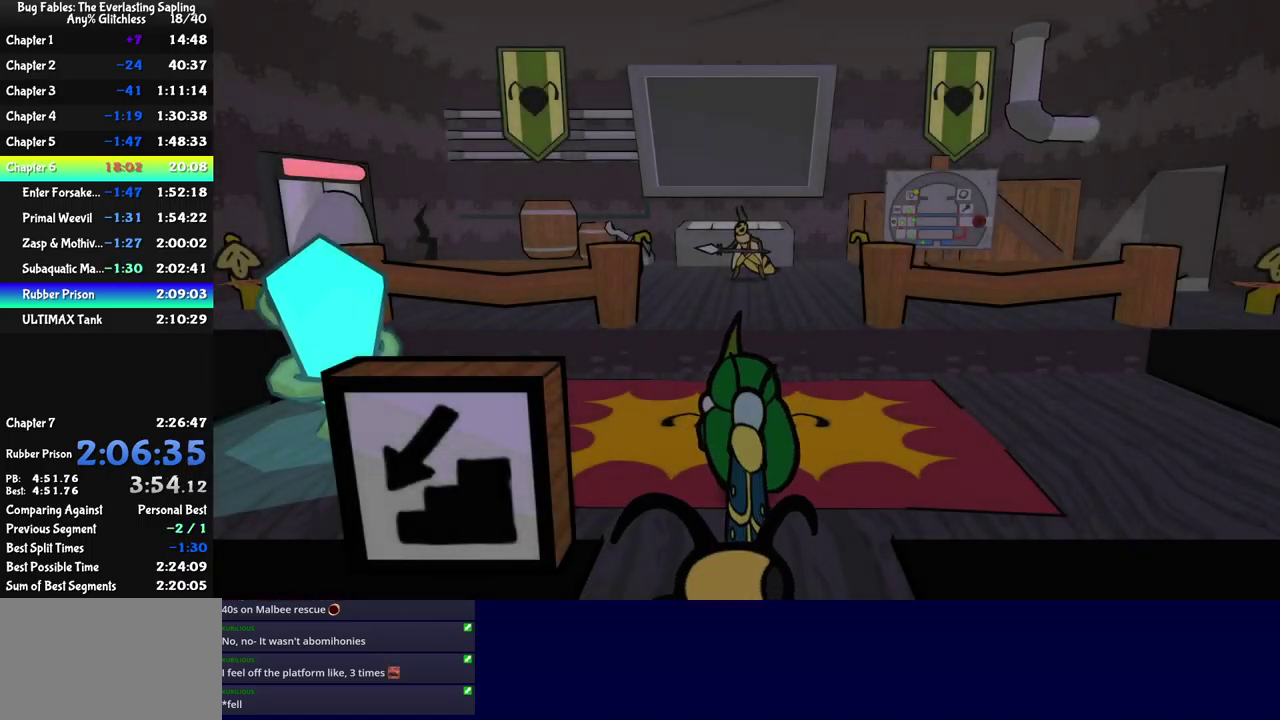
{"buttons": ["A"], "left_stick": "up", "events": [[467, "A", "down"]]}
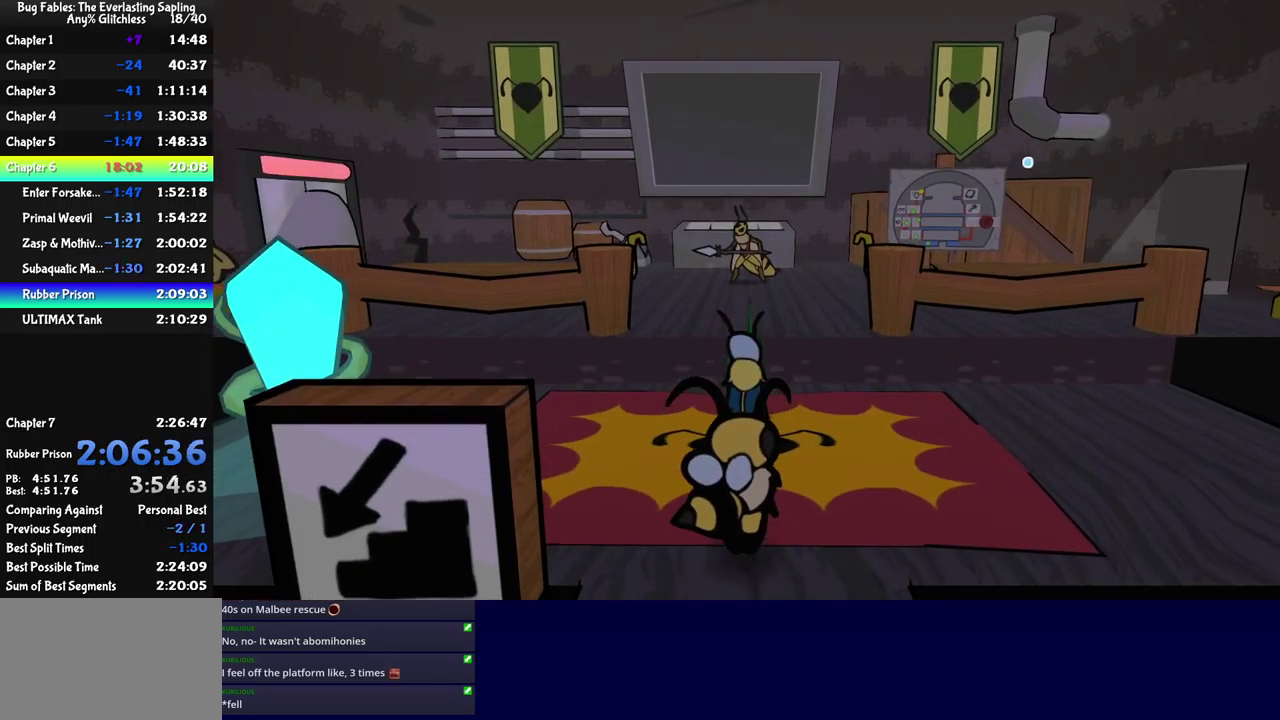
{"buttons": [], "left_stick": "up-right", "events": [[50, "left_stick", "up-right"], [133, "A", "up"]]}
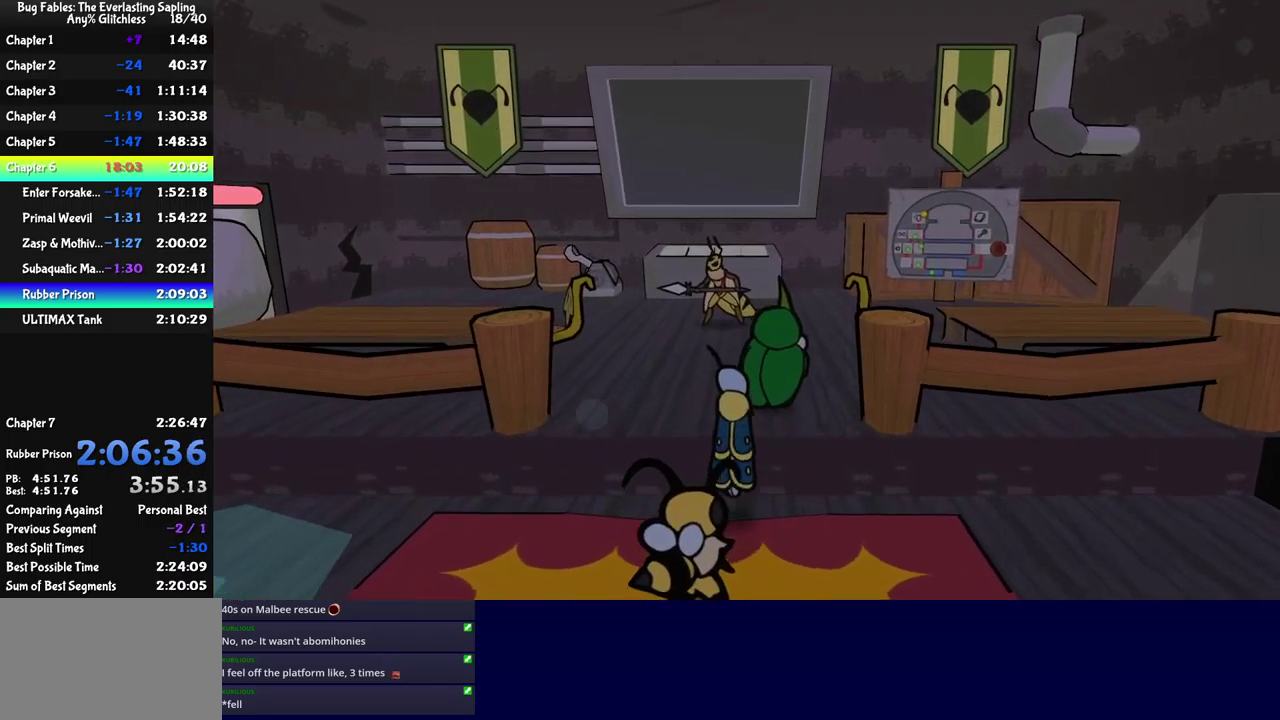
{"buttons": [], "left_stick": "up-right", "events": [[150, "left_stick", "right"], [333, "left_stick", "up-right"]]}
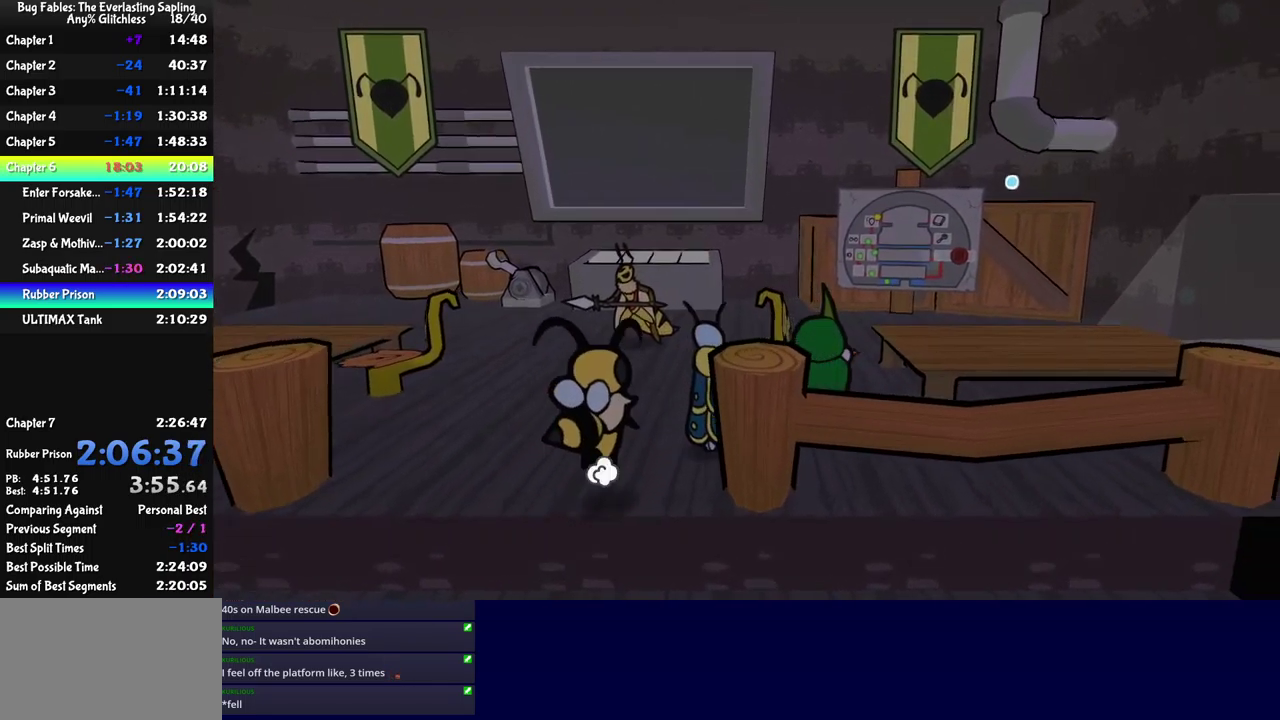
{"buttons": ["B"], "left_stick": "up-right", "events": [[83, "A", "down"], [199, "A", "up"], [349, "B", "down"], [399, "B", "up"], [449, "B", "down"]]}
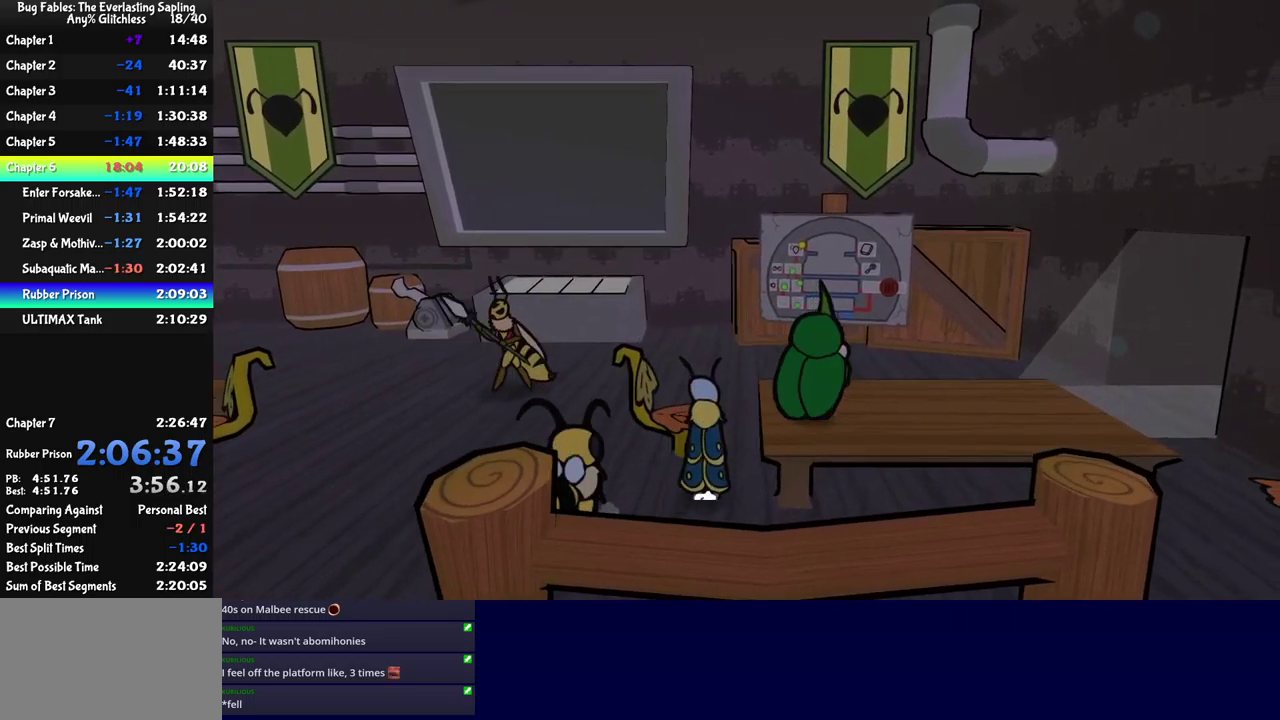
{"buttons": [], "left_stick": "right", "events": [[17, "B", "up"], [67, "B", "down"], [117, "B", "up"], [184, "B", "down"], [234, "B", "up"], [234, "left_stick", "right"]]}
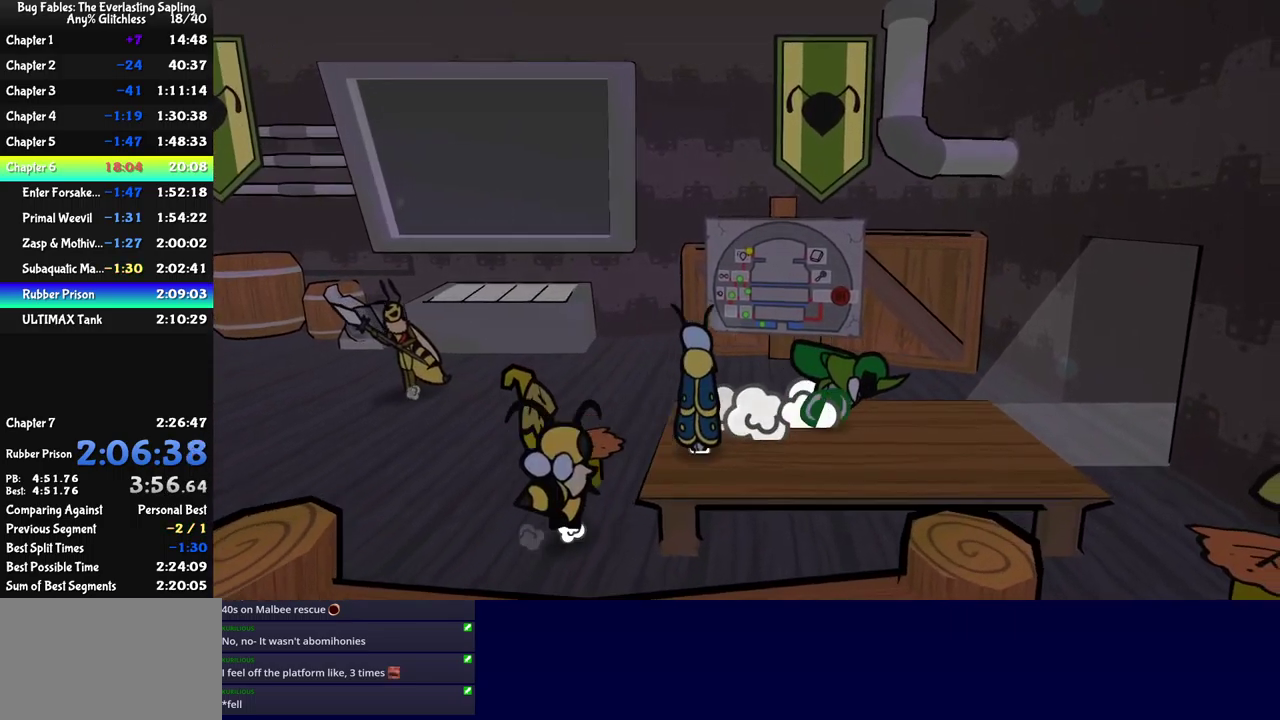
{"buttons": [], "left_stick": "right", "events": []}
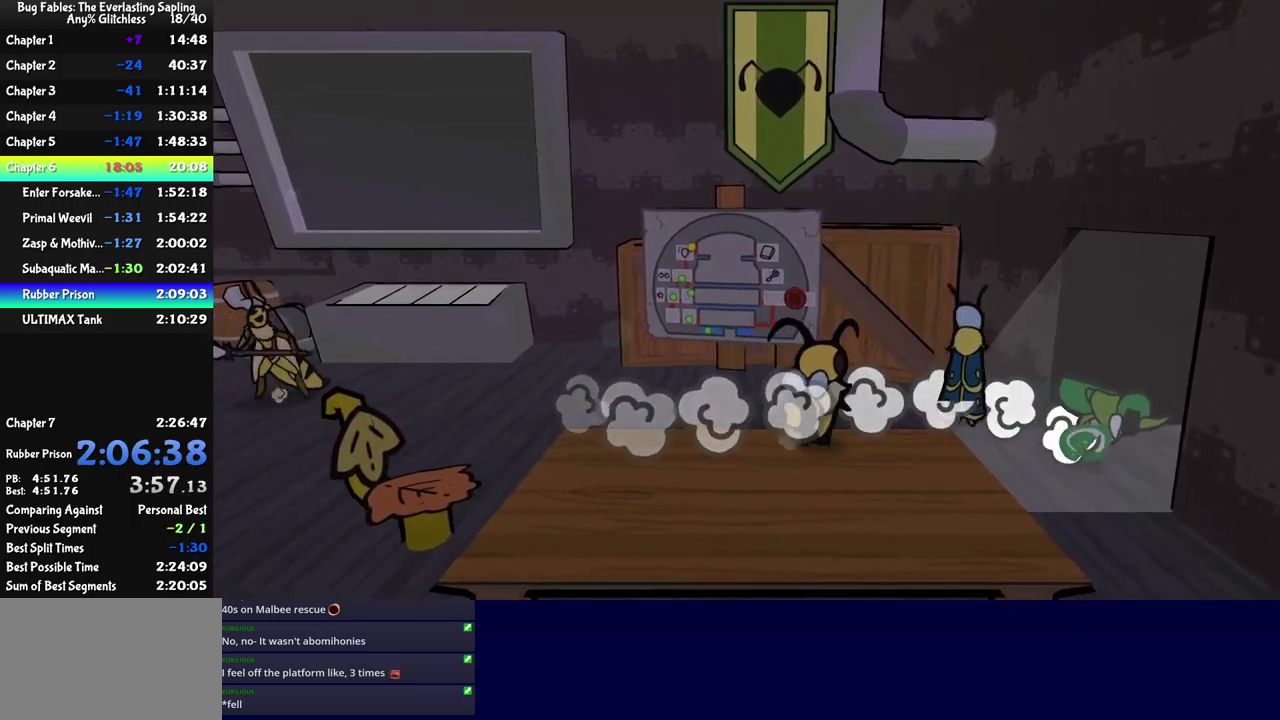
{"buttons": [], "left_stick": "center", "events": [[200, "left_stick", "center"]]}
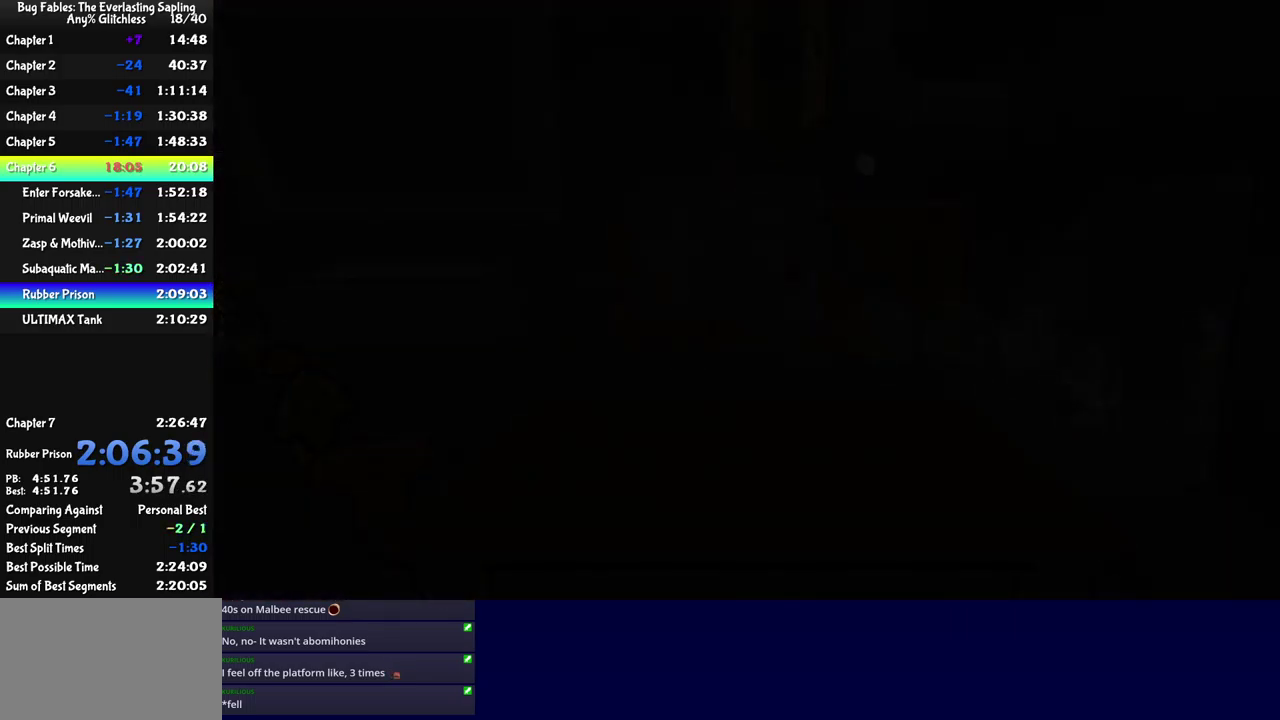
{"buttons": [], "left_stick": "right", "events": [[167, "left_stick", "right"]]}
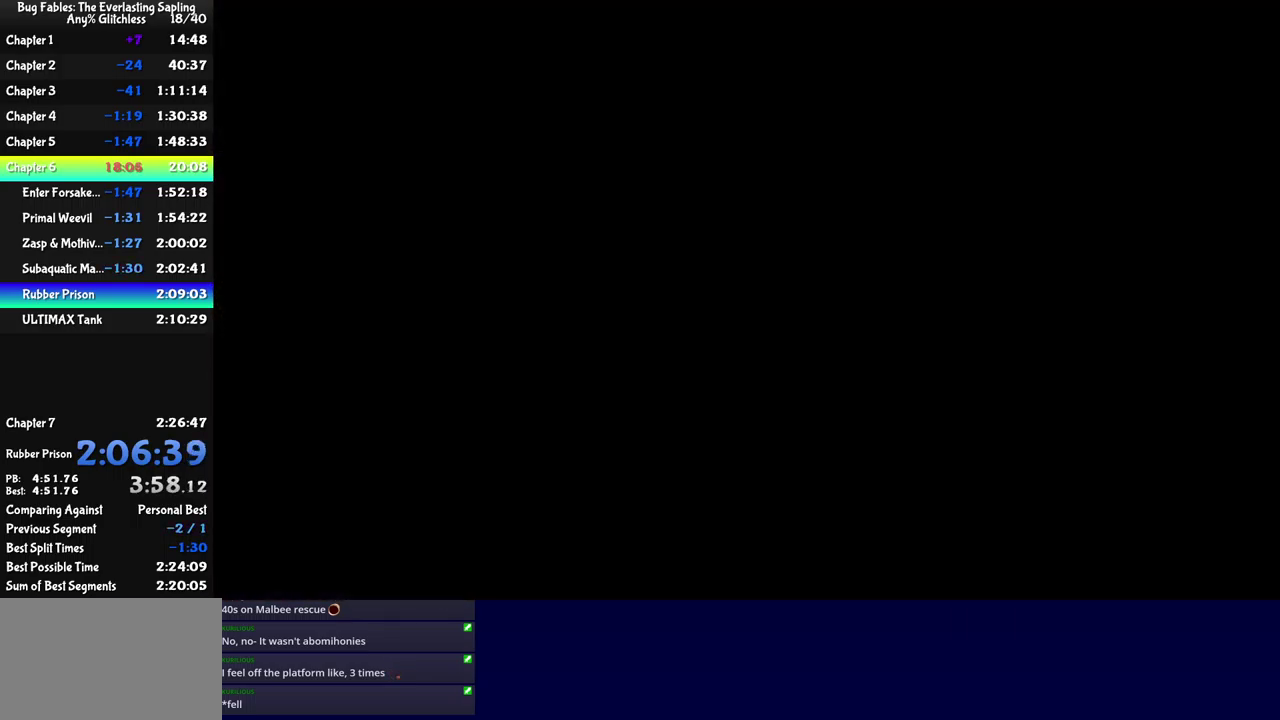
{"buttons": [], "left_stick": "right", "events": []}
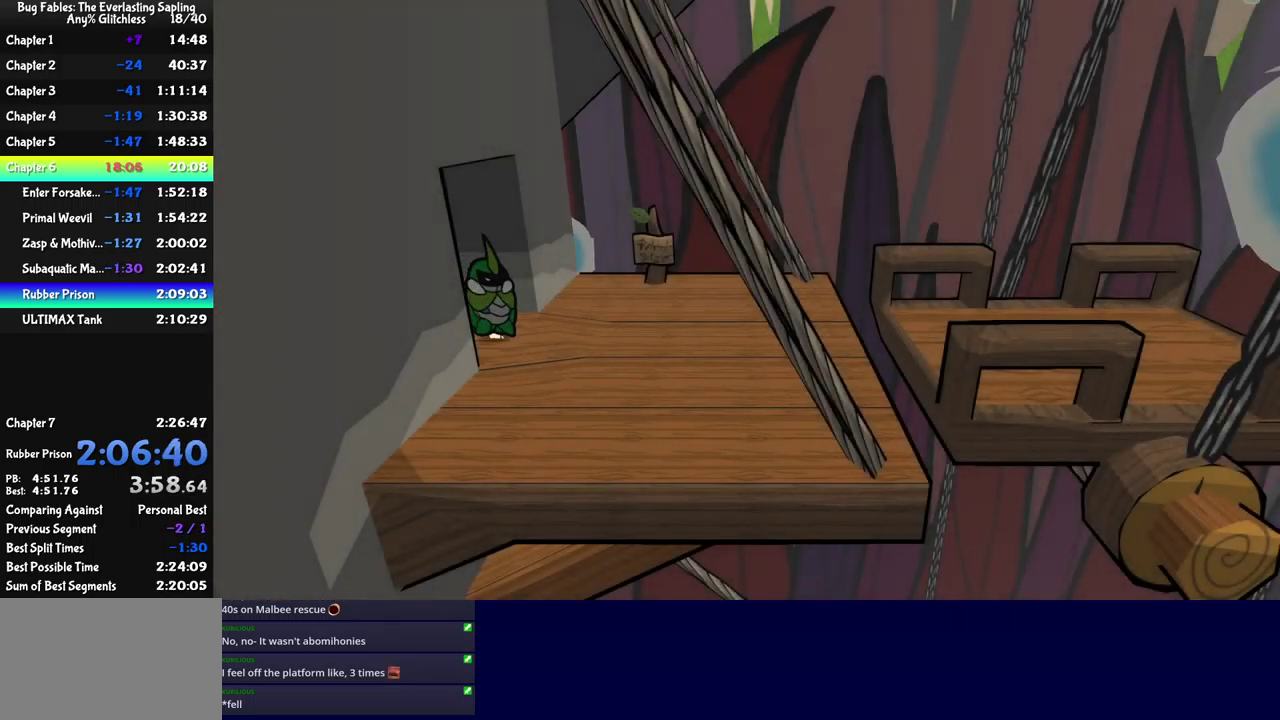
{"buttons": [], "left_stick": "right", "events": []}
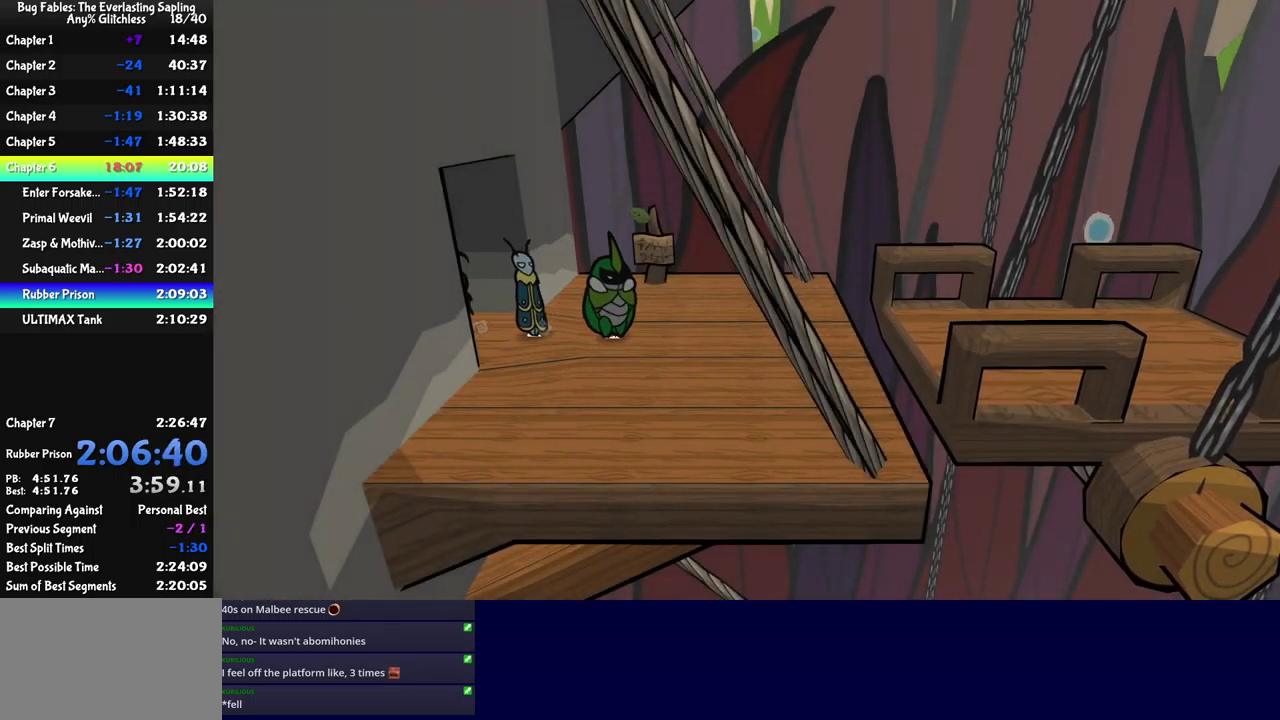
{"buttons": [], "left_stick": "center", "events": [[384, "left_stick", "center"]]}
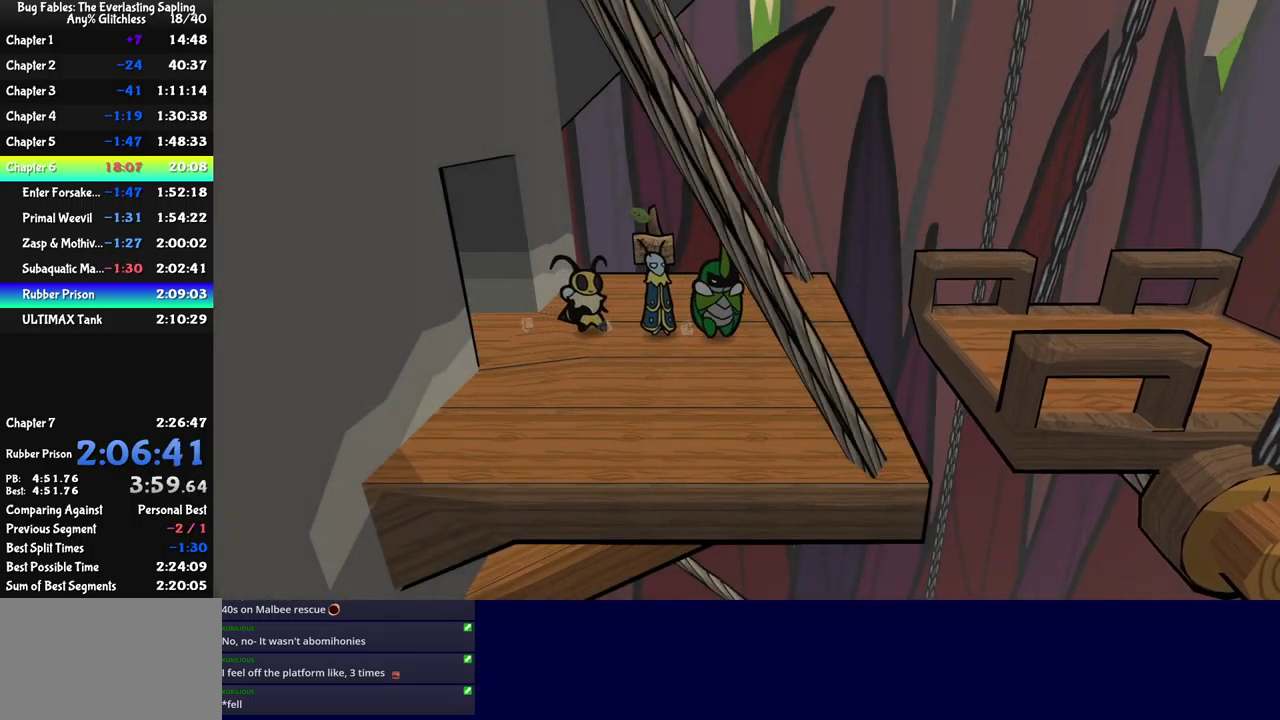
{"buttons": [], "left_stick": "center", "events": []}
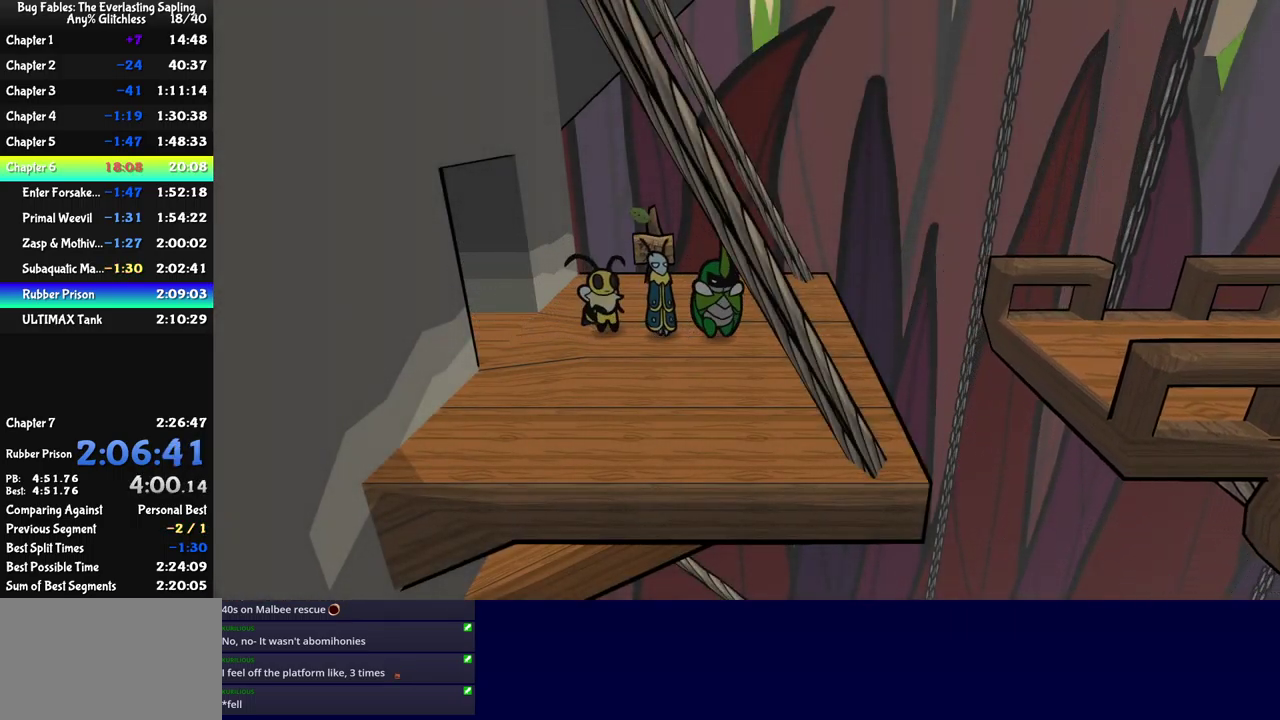
{"buttons": [], "left_stick": "center", "events": []}
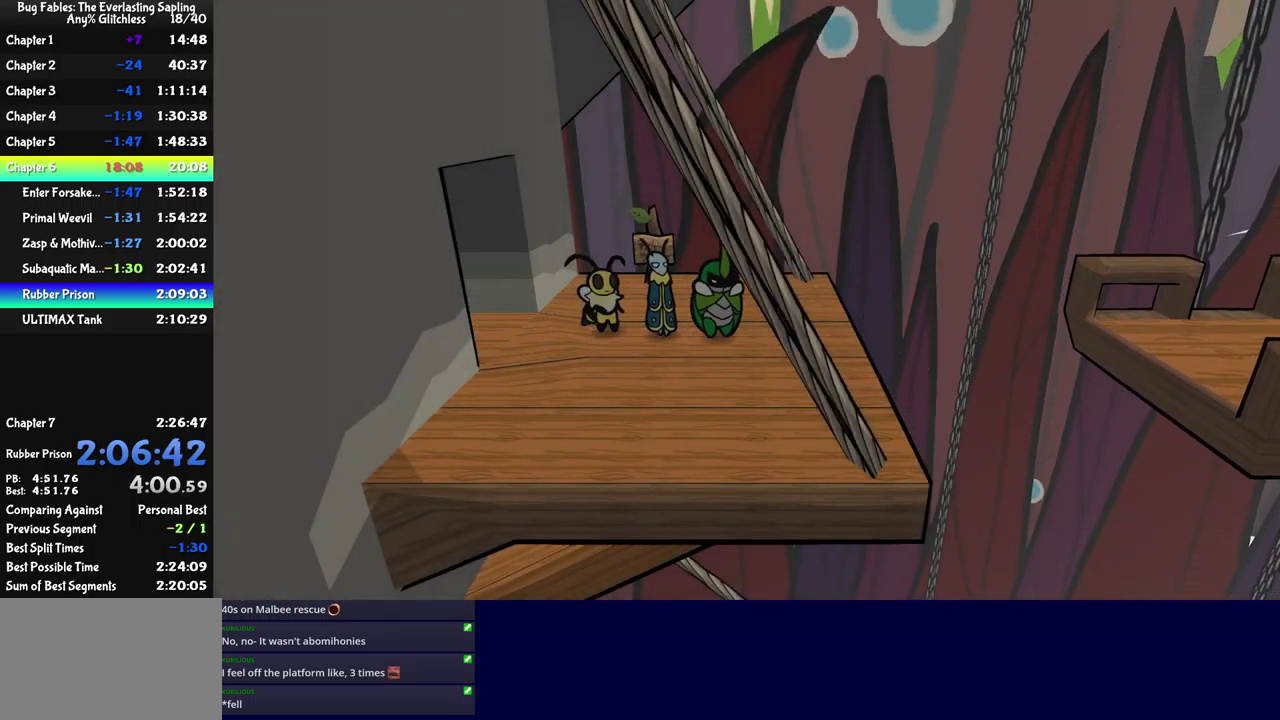
{"buttons": [], "left_stick": "right", "events": [[334, "left_stick", "right"]]}